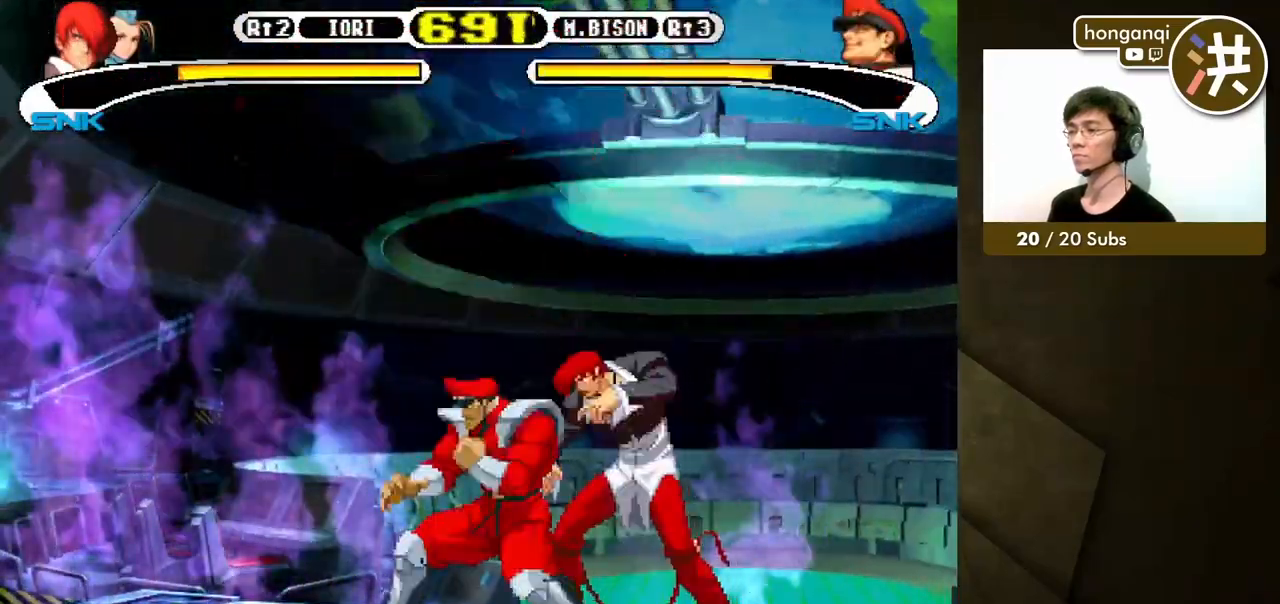
Gameplay with a controller (Xbox layout); each line is a JSON object with the inputs held at the frame after it. "events" lists button and stick changes between this image and that frame as [ms after this image, input, new state], when the widget could be followed in between. Not read: L2 L3 R2 R3.
{"buttons": ["DPAD_DOWN", "DPAD_RIGHT"], "events": [[33, "DPAD_DOWN", "down"], [83, "DPAD_LEFT", "up"], [83, "Y", "down"], [117, "DPAD_RIGHT", "down"], [200, "Y", "up"]]}
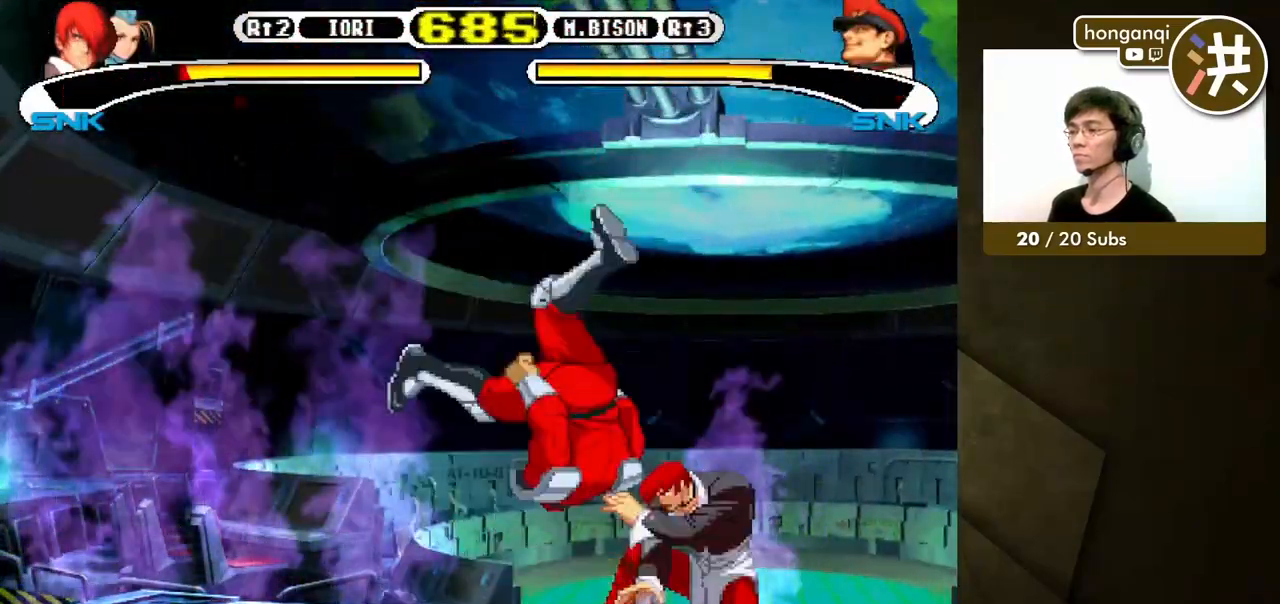
{"buttons": ["DPAD_DOWN", "DPAD_RIGHT"], "events": []}
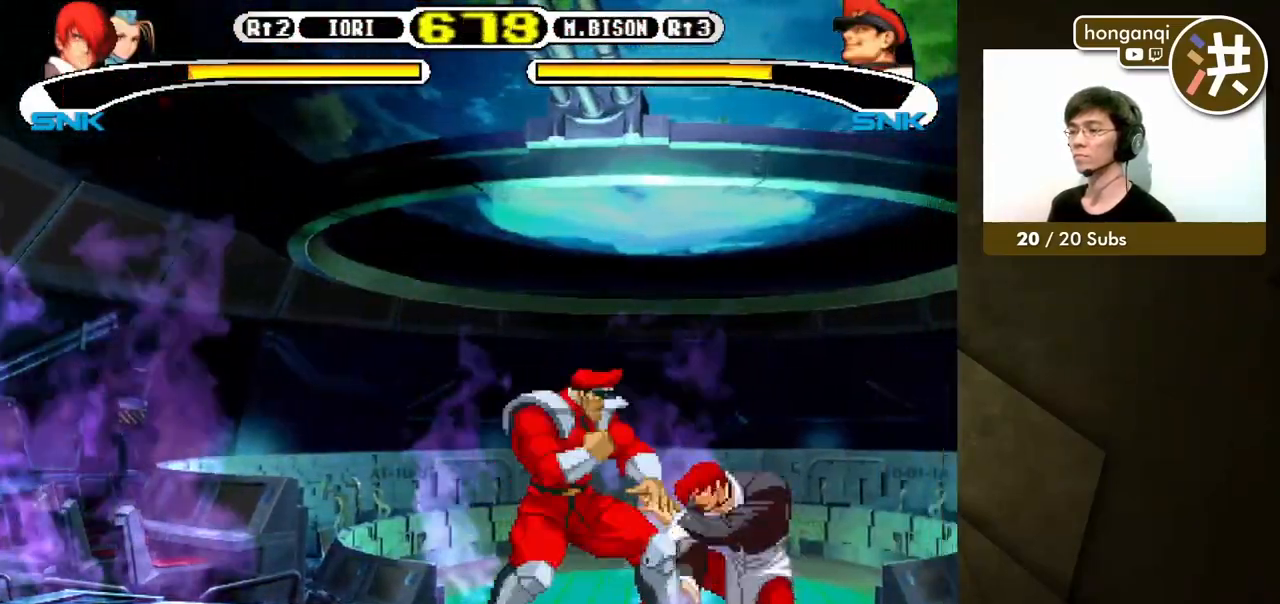
{"buttons": ["DPAD_RIGHT"]}
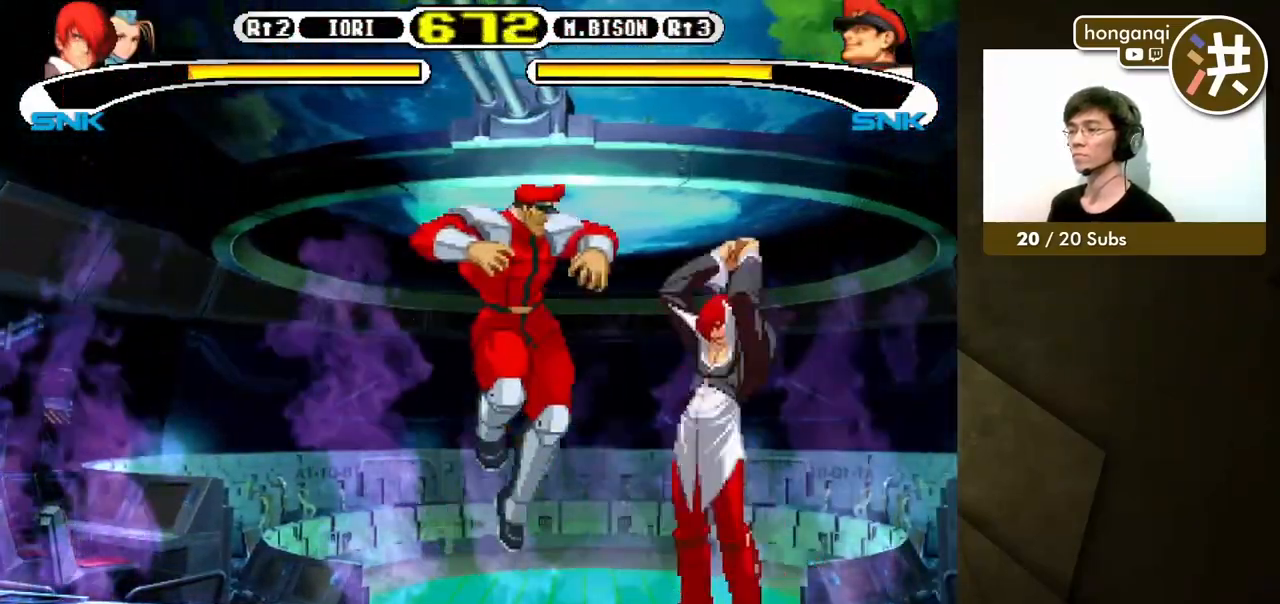
{"buttons": ["Y"], "events": [[183, "DPAD_DOWN", "down"], [233, "DPAD_DOWN", "up"], [467, "Y", "down"], [483, "DPAD_RIGHT", "up"]]}
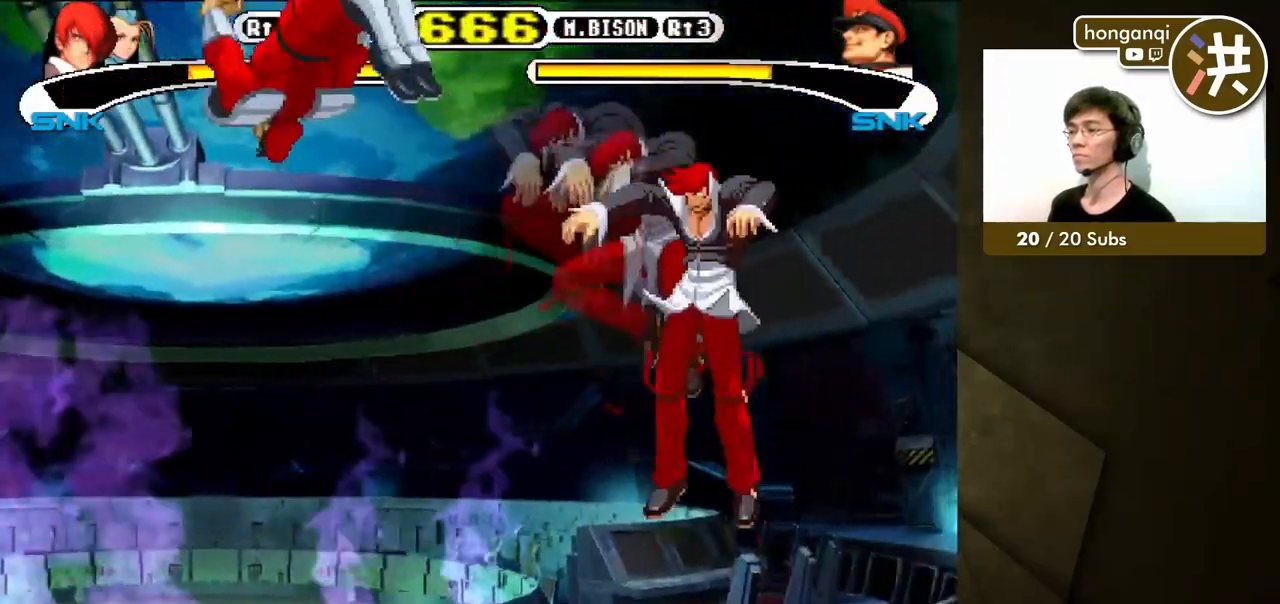
{"buttons": ["Y", "DPAD_RIGHT"], "events": [[83, "Y", "up"], [150, "DPAD_DOWN", "down"], [233, "DPAD_LEFT", "down"], [267, "DPAD_DOWN", "up"], [367, "DPAD_DOWN", "down"], [383, "DPAD_LEFT", "up"], [400, "DPAD_RIGHT", "down"], [433, "DPAD_DOWN", "up"], [483, "Y", "down"]]}
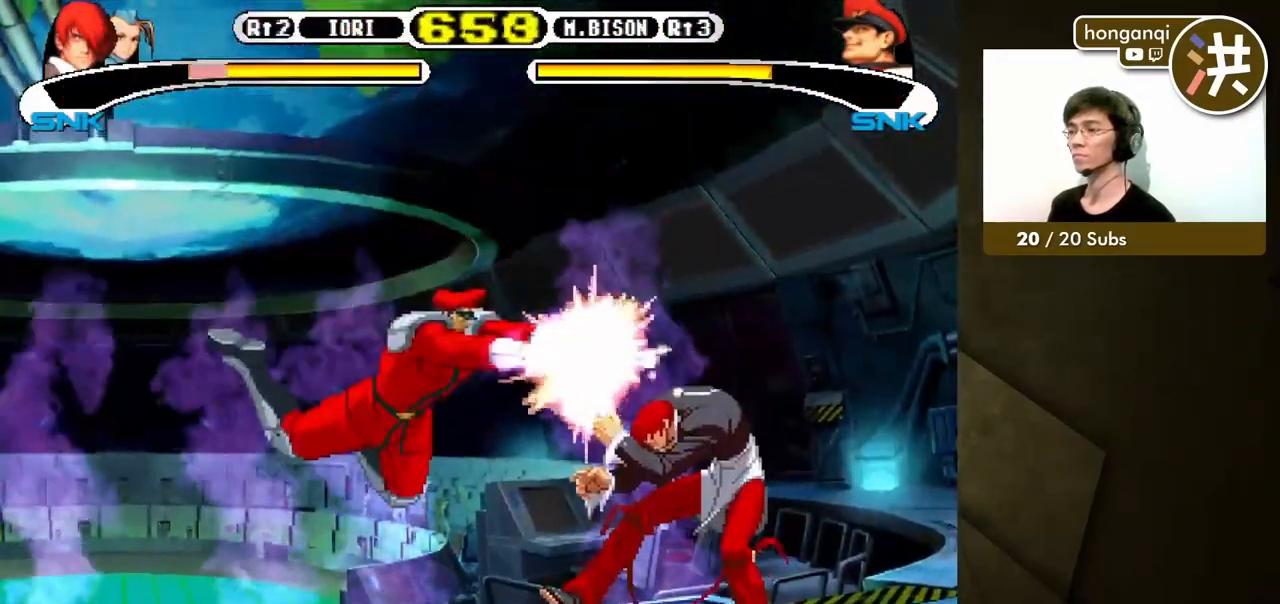
{"buttons": ["DPAD_DOWN", "DPAD_RIGHT"], "events": [[83, "Y", "up"], [367, "DPAD_DOWN", "down"]]}
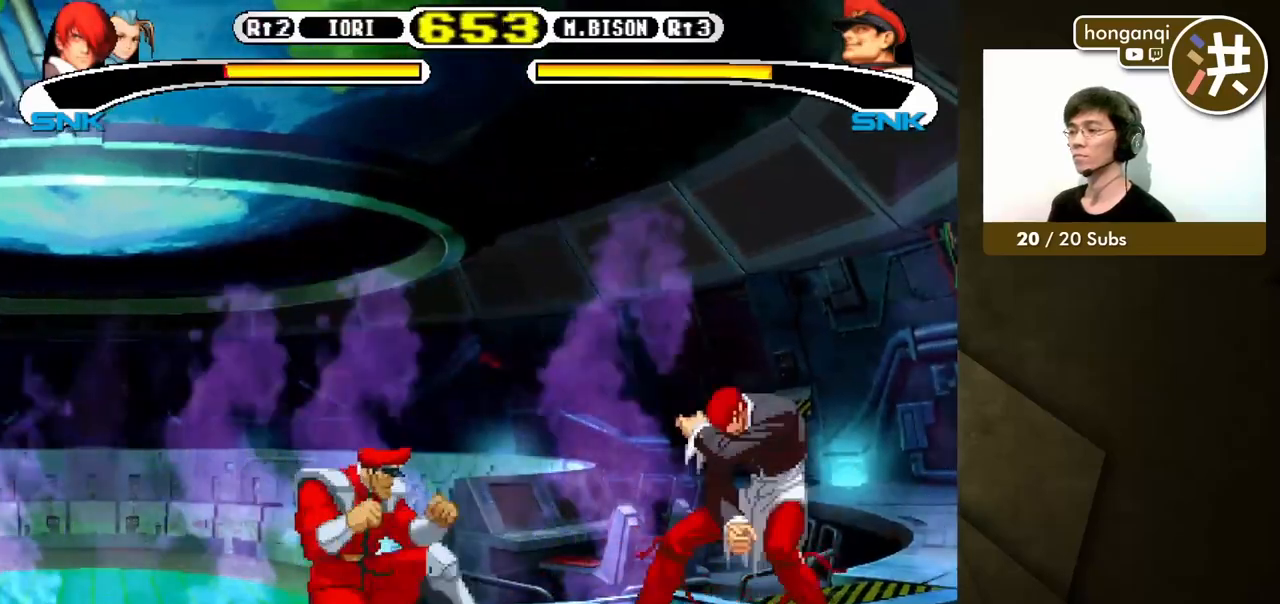
{"buttons": ["DPAD_DOWN", "DPAD_LEFT"], "events": [[450, "DPAD_RIGHT", "up"], [483, "DPAD_DOWN", "up"], [483, "DPAD_LEFT", "down"], [500, "DPAD_DOWN", "down"]]}
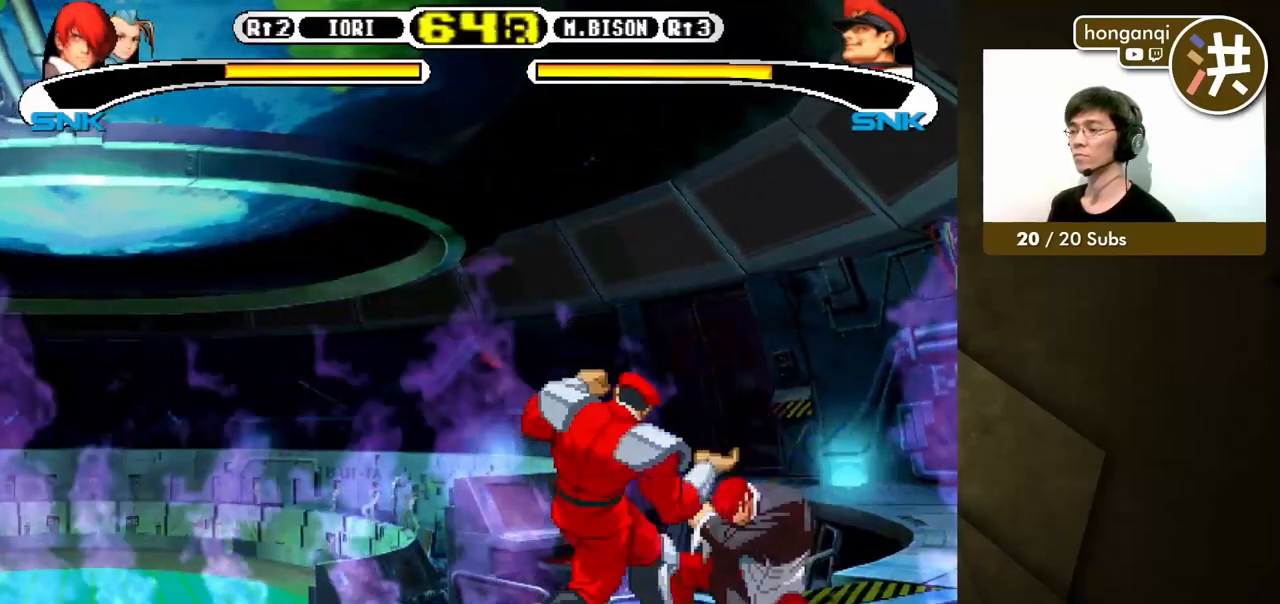
{"buttons": ["DPAD_RIGHT"], "events": [[17, "DPAD_DOWN", "up"], [117, "DPAD_DOWN", "down"], [133, "DPAD_LEFT", "up"], [150, "DPAD_RIGHT", "down"], [183, "DPAD_DOWN", "up"], [233, "Y", "down"], [317, "Y", "up"]]}
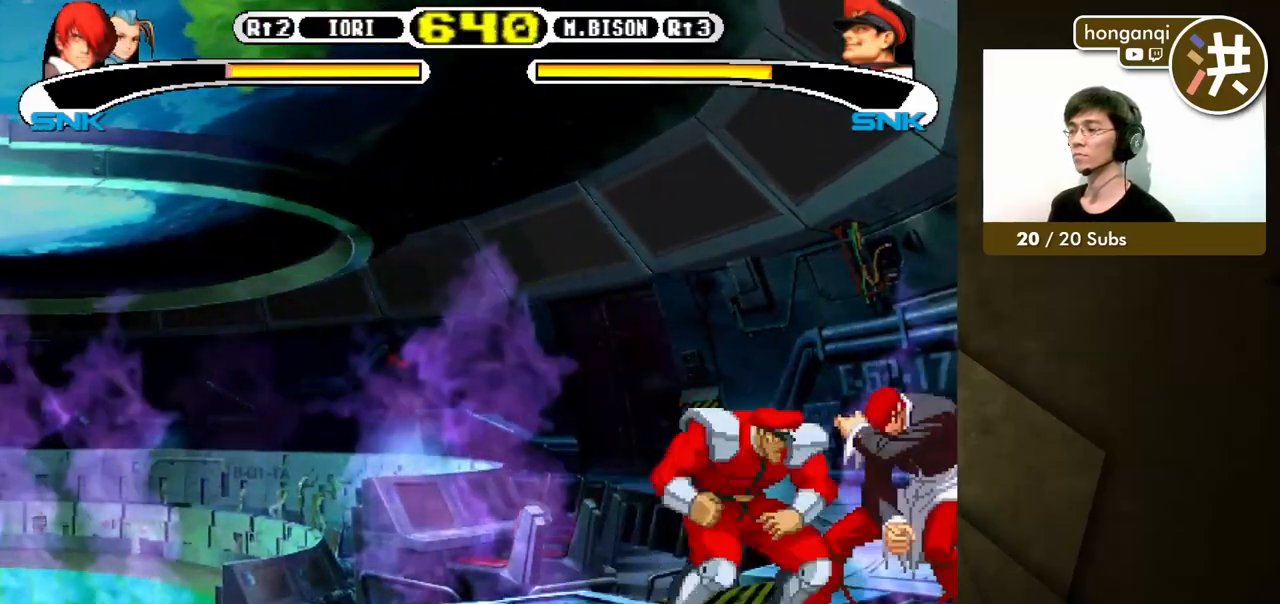
{"buttons": ["DPAD_RIGHT"], "events": [[33, "DPAD_DOWN", "down"], [33, "DPAD_RIGHT", "up"], [83, "DPAD_LEFT", "down"], [117, "DPAD_DOWN", "up"], [200, "DPAD_DOWN", "down"], [233, "DPAD_LEFT", "up"], [233, "DPAD_RIGHT", "down"], [250, "DPAD_DOWN", "up"], [250, "Y", "down"], [300, "Y", "up"]]}
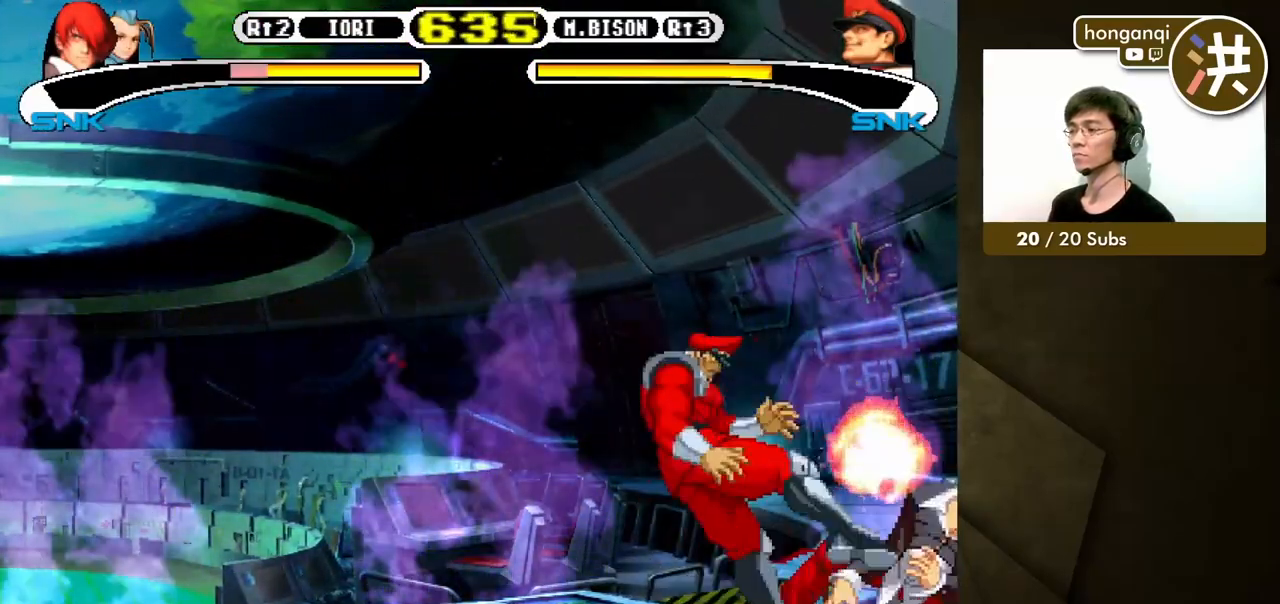
{"buttons": ["DPAD_DOWN", "DPAD_RIGHT"], "events": [[200, "DPAD_DOWN", "down"], [217, "X", "down"], [333, "X", "up"]]}
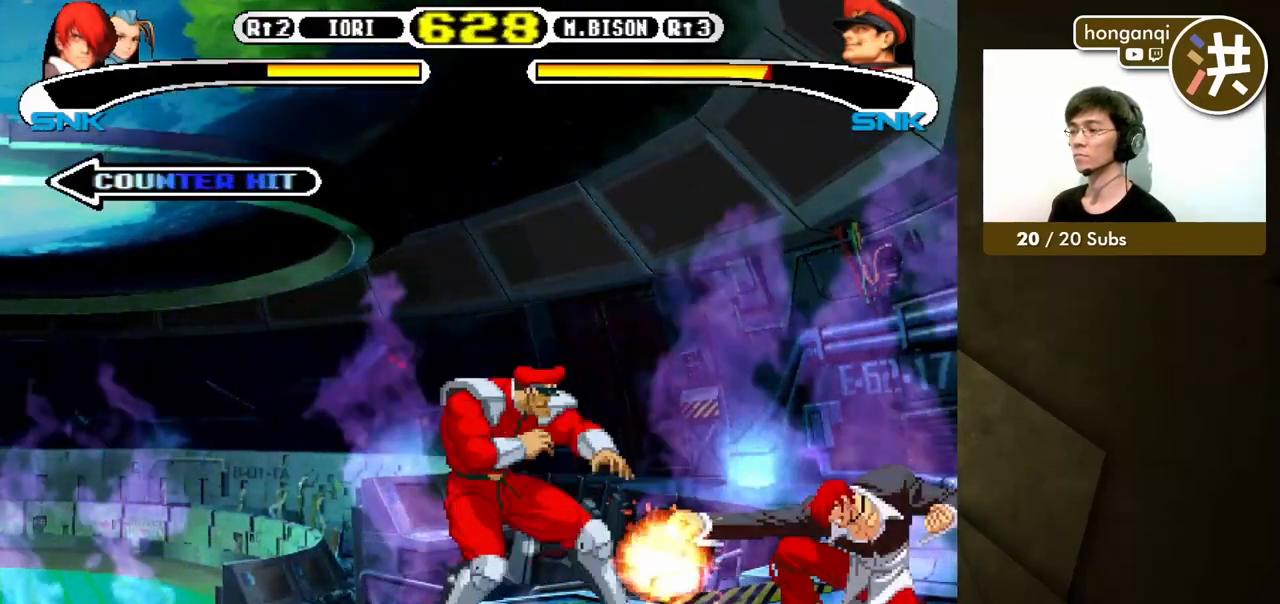
{"buttons": [], "events": [[33, "DPAD_RIGHT", "up"], [67, "DPAD_LEFT", "down"], [83, "DPAD_DOWN", "up"], [183, "DPAD_DOWN", "down"], [217, "DPAD_LEFT", "up"], [283, "DPAD_LEFT", "down"], [283, "Y", "down"], [300, "DPAD_DOWN", "up"], [350, "Y", "up"], [400, "DPAD_LEFT", "up"]]}
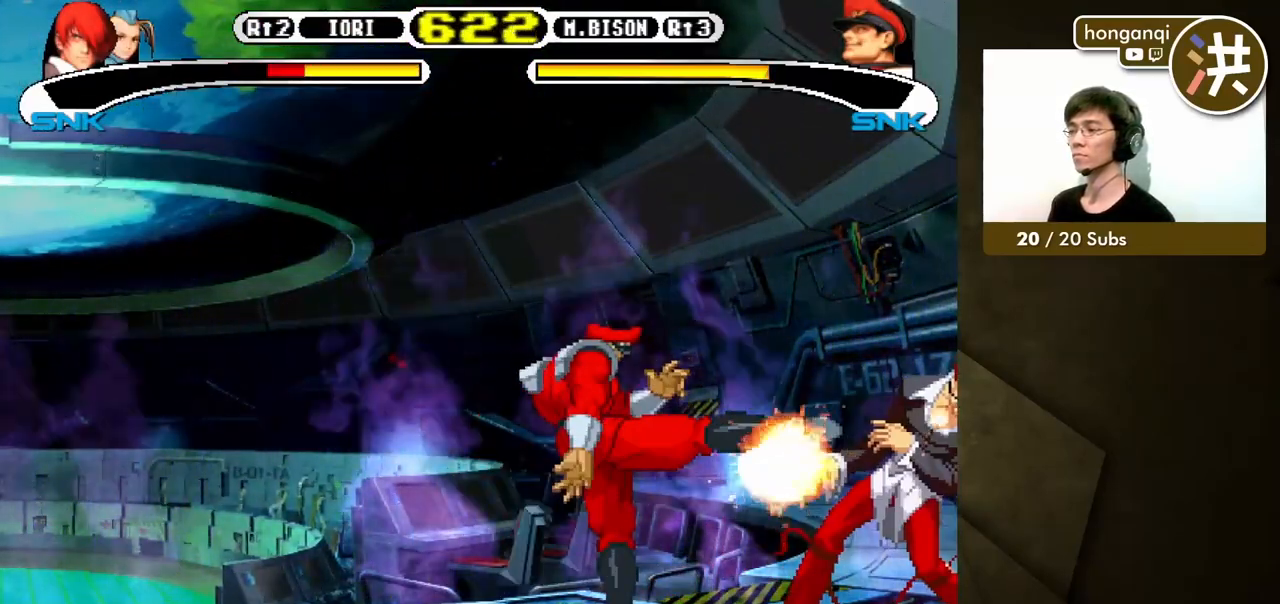
{"buttons": ["X", "DPAD_LEFT"], "events": [[300, "DPAD_LEFT", "down"], [383, "DPAD_DOWN", "down"], [417, "DPAD_LEFT", "up"], [467, "DPAD_LEFT", "down"], [483, "X", "down"], [500, "DPAD_DOWN", "up"]]}
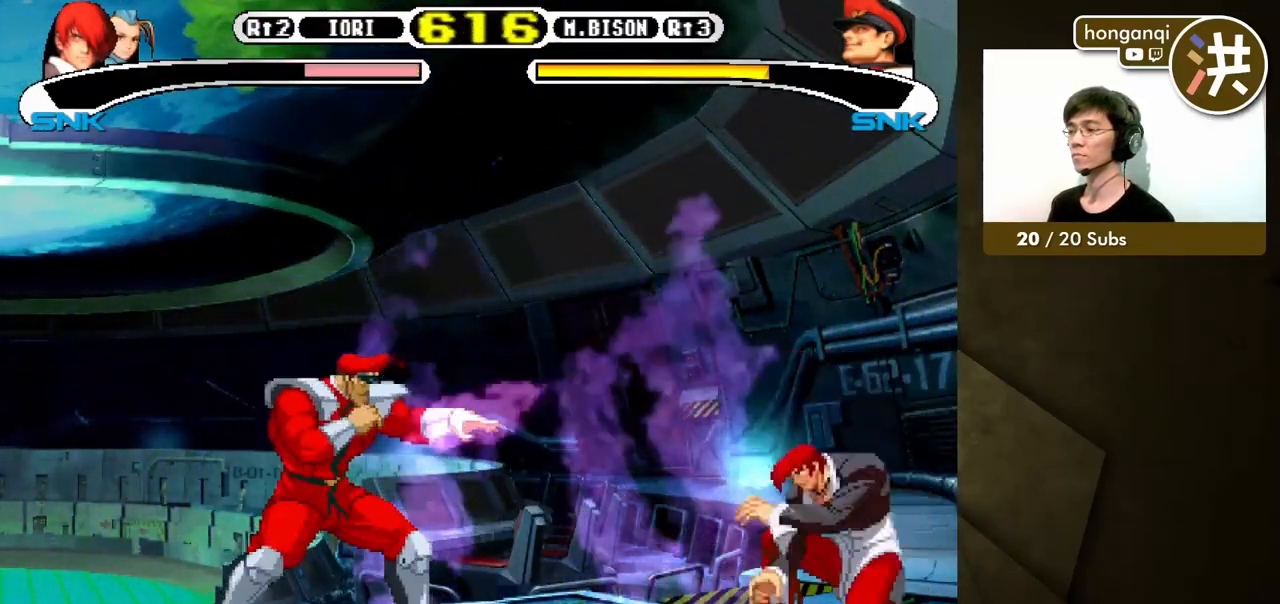
{"buttons": [], "events": [[33, "DPAD_UP", "down"], [67, "DPAD_LEFT", "up"], [67, "DPAD_UP", "up"], [67, "X", "up"]]}
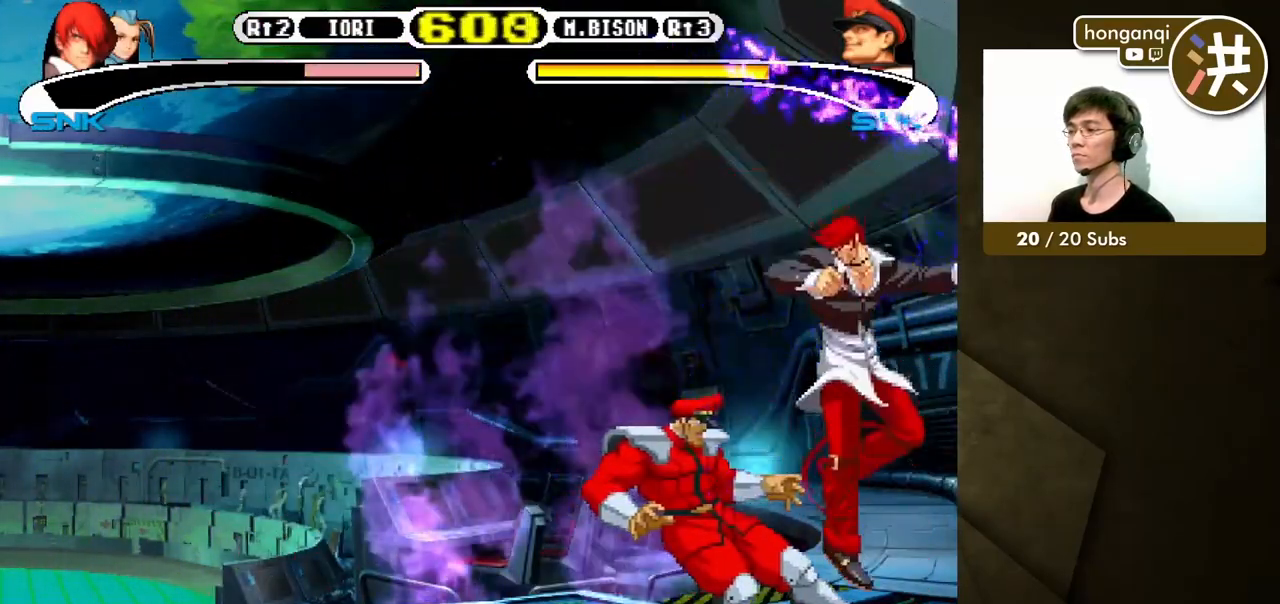
{"buttons": [], "events": [[17, "DPAD_DOWN", "down"], [83, "DPAD_LEFT", "down"], [117, "DPAD_DOWN", "up"], [200, "DPAD_DOWN", "down"], [217, "DPAD_LEFT", "up"], [233, "DPAD_RIGHT", "down"], [250, "DPAD_DOWN", "up"], [250, "Y", "down"], [333, "Y", "up"], [500, "DPAD_RIGHT", "up"]]}
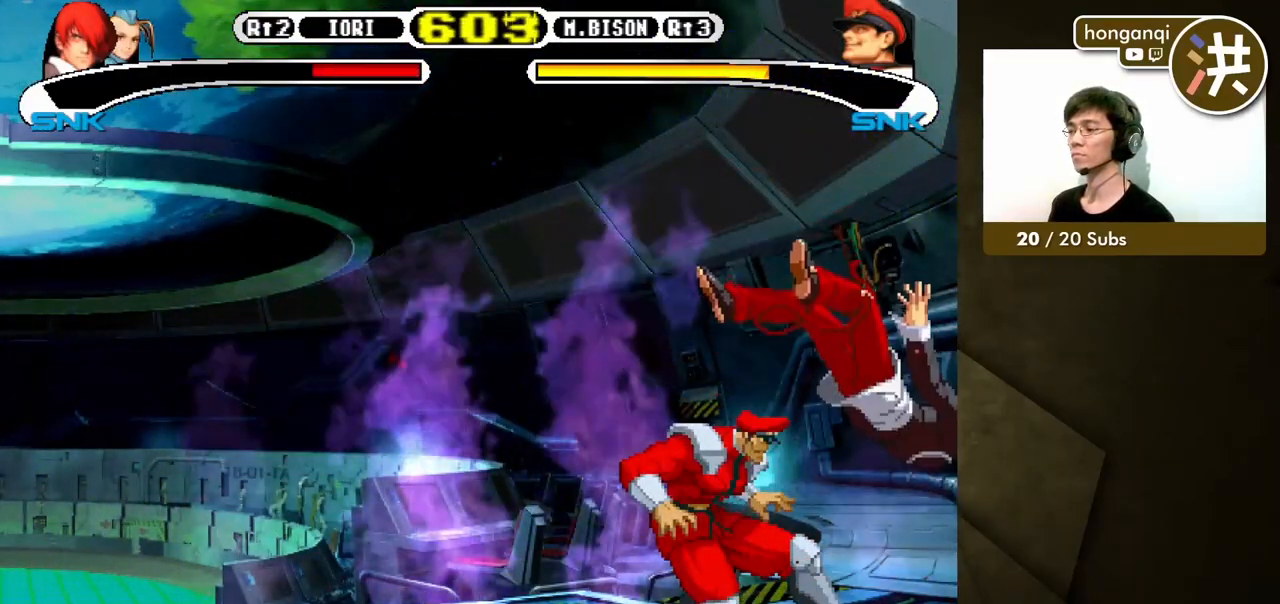
{"buttons": [], "events": []}
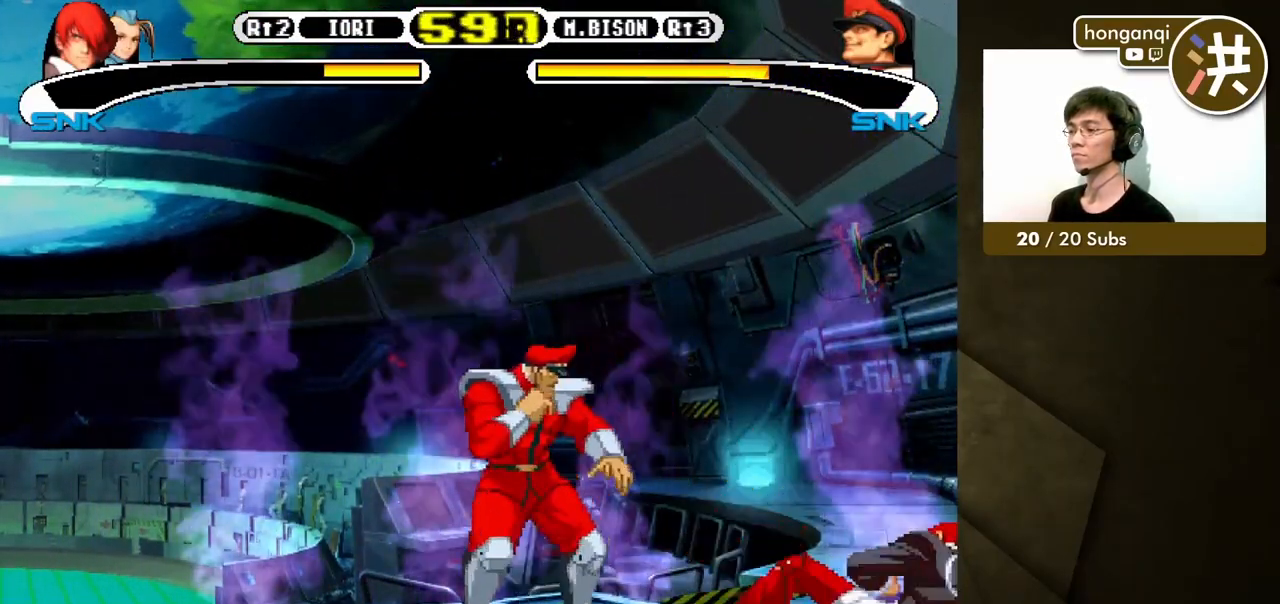
{"buttons": ["Y", "DPAD_RIGHT"], "events": [[150, "DPAD_DOWN", "down"], [233, "DPAD_LEFT", "down"], [250, "DPAD_DOWN", "up"], [333, "DPAD_DOWN", "down"], [350, "DPAD_LEFT", "up"], [367, "DPAD_RIGHT", "down"], [400, "DPAD_DOWN", "up"], [433, "Y", "down"]]}
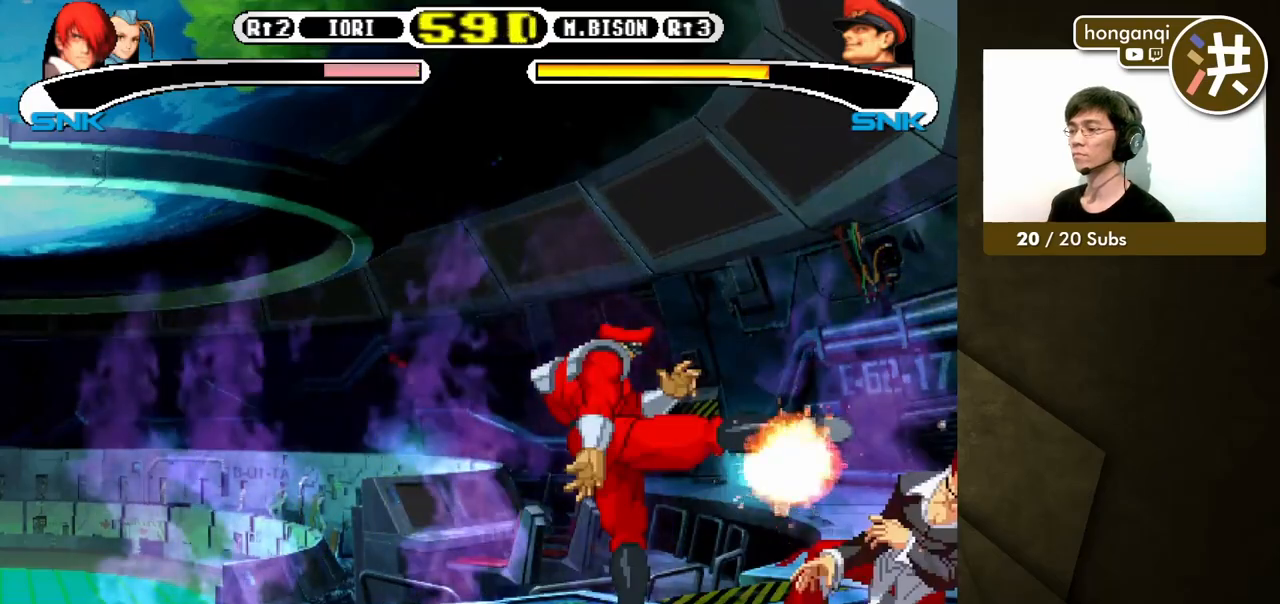
{"buttons": ["DPAD_RIGHT"], "events": [[50, "Y", "up"], [217, "DPAD_DOWN", "down"], [250, "DPAD_RIGHT", "up"], [333, "DPAD_LEFT", "down"], [350, "DPAD_DOWN", "up"], [450, "DPAD_DOWN", "down"], [467, "DPAD_LEFT", "up"], [483, "DPAD_RIGHT", "down"], [500, "DPAD_DOWN", "up"]]}
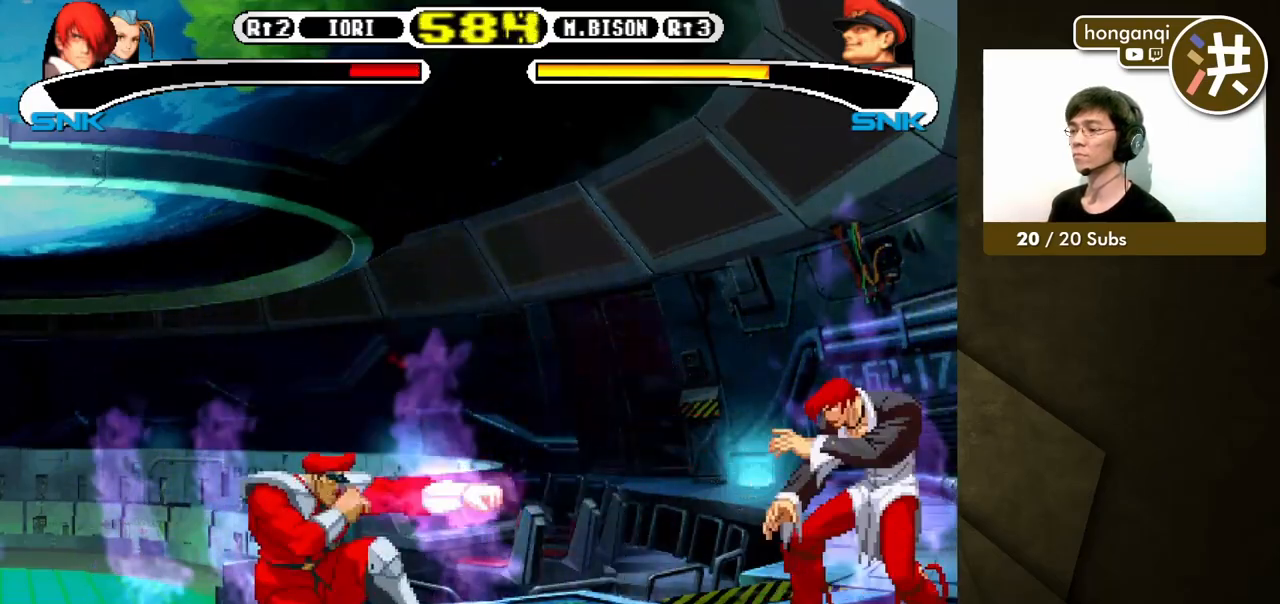
{"buttons": [], "events": [[50, "Y", "down"], [150, "Y", "up"], [400, "DPAD_RIGHT", "up"]]}
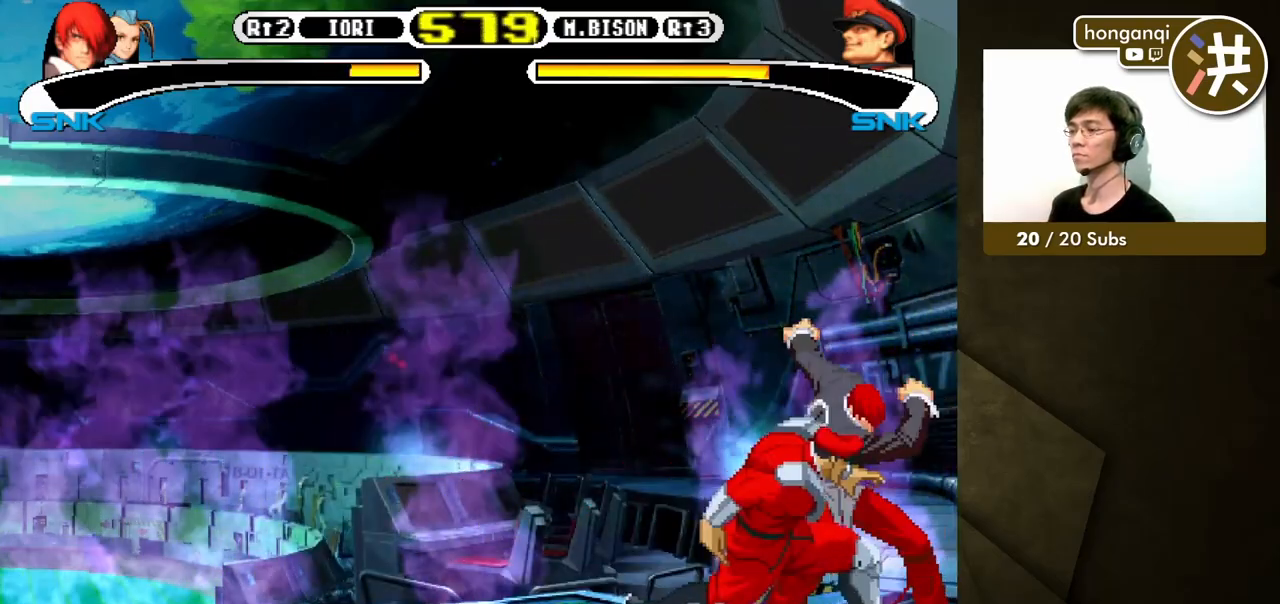
{"buttons": [], "events": [[100, "DPAD_DOWN", "down"], [100, "DPAD_RIGHT", "down"], [117, "DPAD_DOWN", "up"], [350, "DPAD_RIGHT", "up"]]}
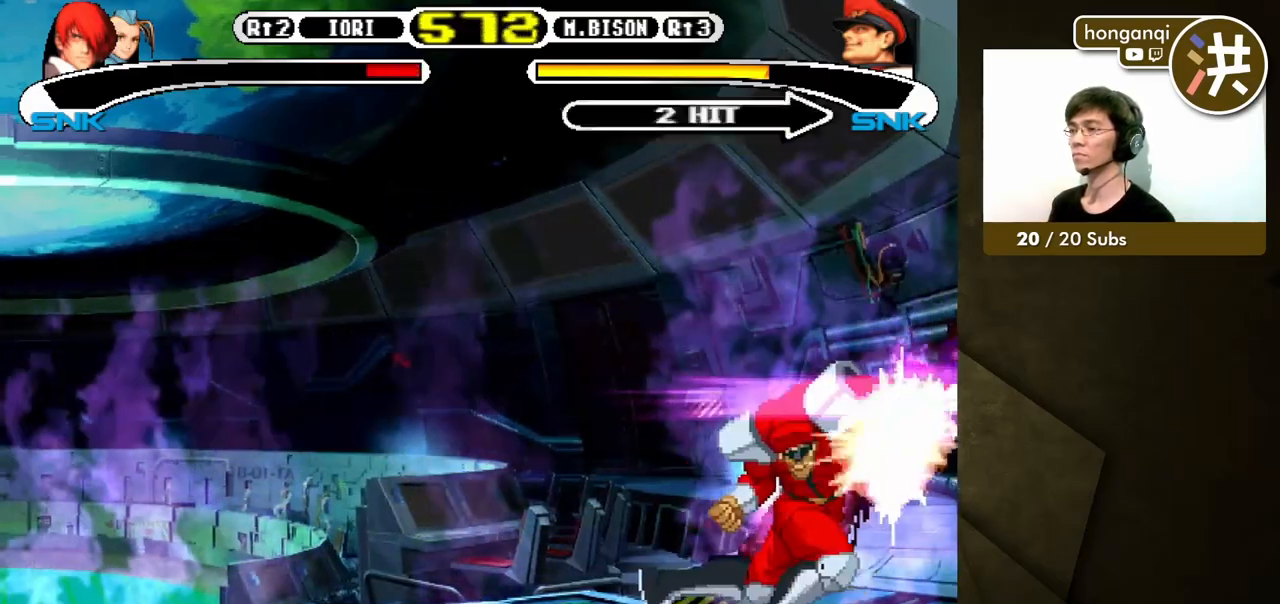
{"buttons": [], "events": []}
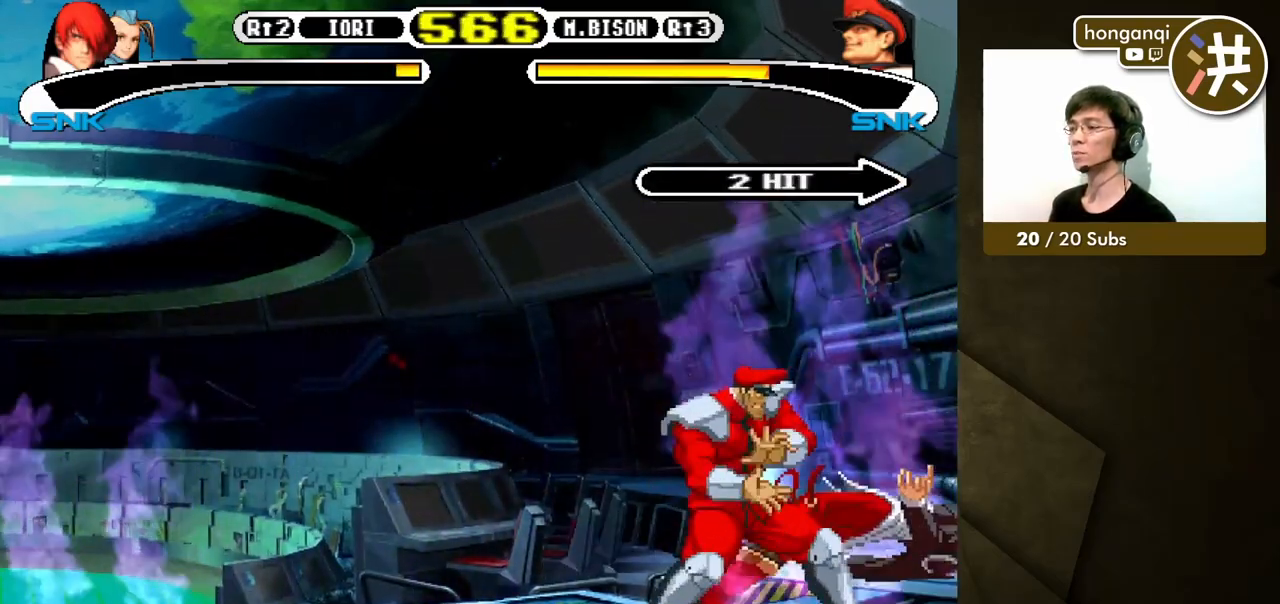
{"buttons": ["DPAD_LEFT"], "events": [[417, "DPAD_DOWN", "down"], [467, "DPAD_LEFT", "down"], [483, "DPAD_DOWN", "up"]]}
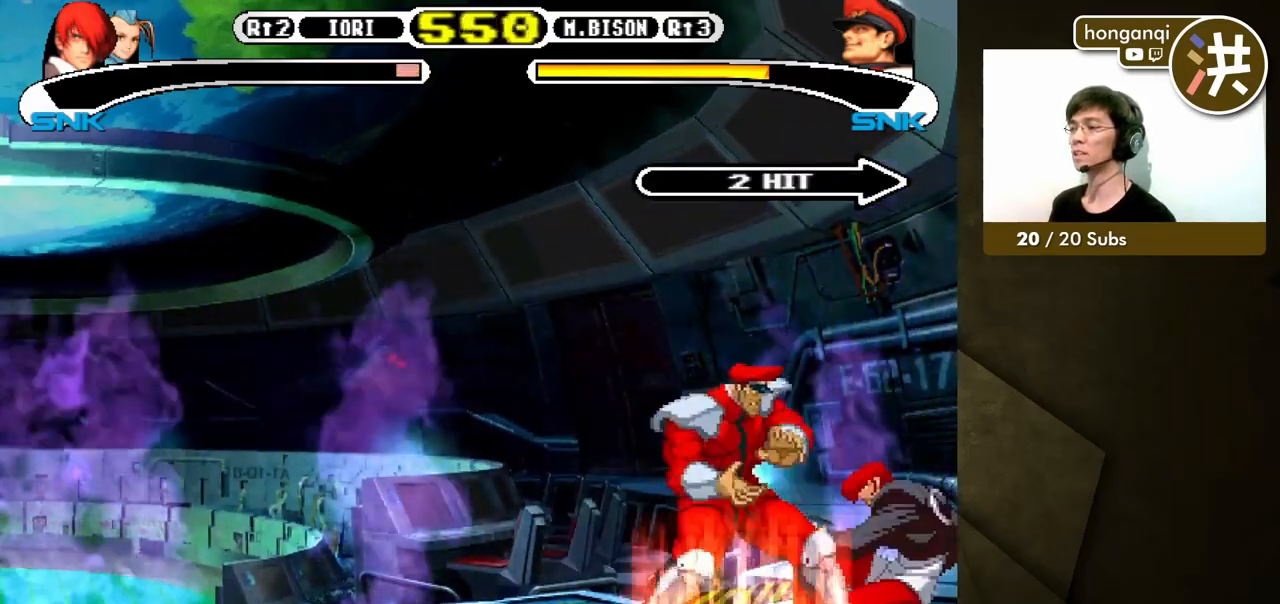
{"buttons": ["DPAD_RIGHT"], "events": [[83, "DPAD_DOWN", "down"], [117, "DPAD_LEFT", "up"], [117, "DPAD_RIGHT", "down"], [150, "DPAD_DOWN", "up"], [200, "Y", "down"], [283, "Y", "up"]]}
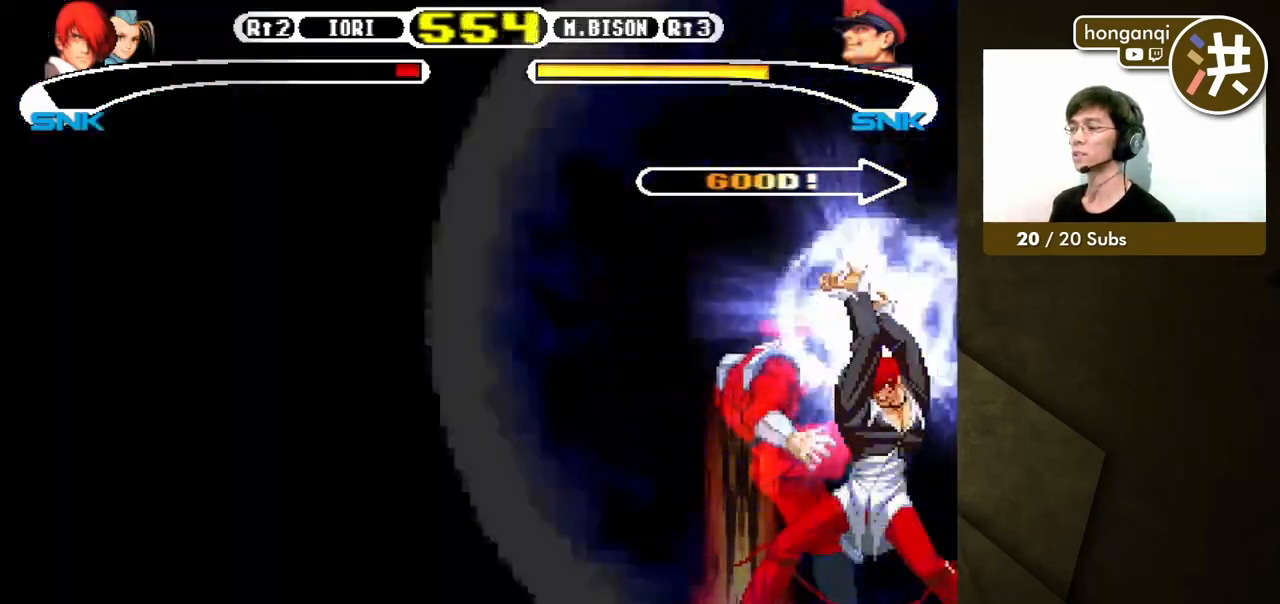
{"buttons": [], "events": [[350, "DPAD_RIGHT", "up"]]}
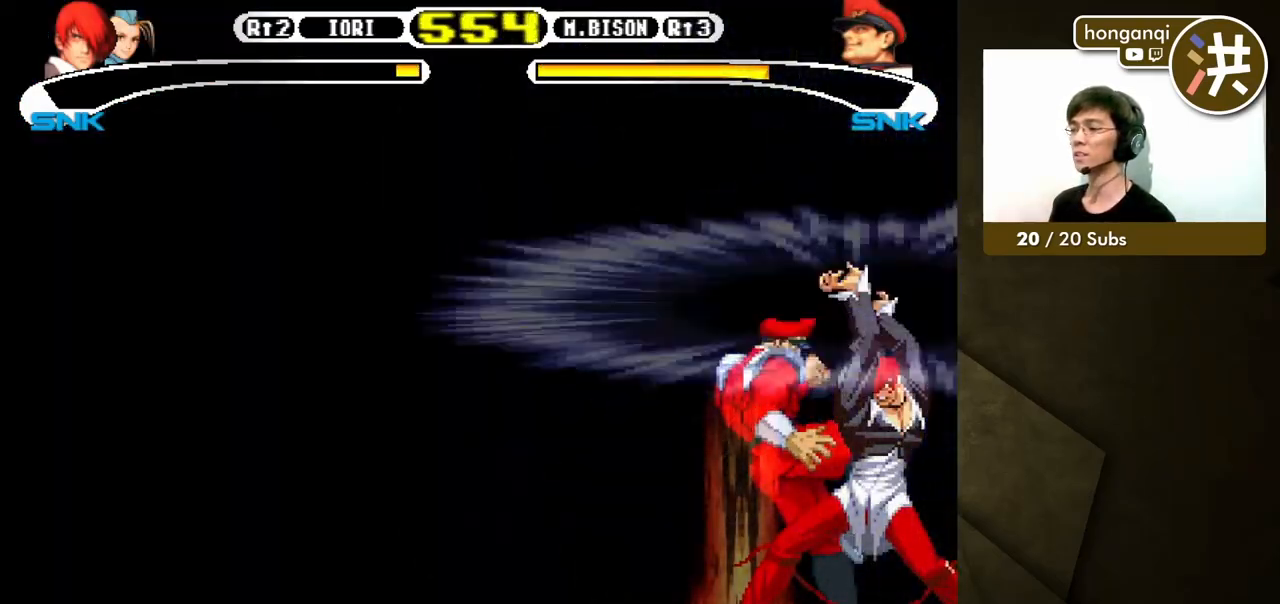
{"buttons": [], "events": []}
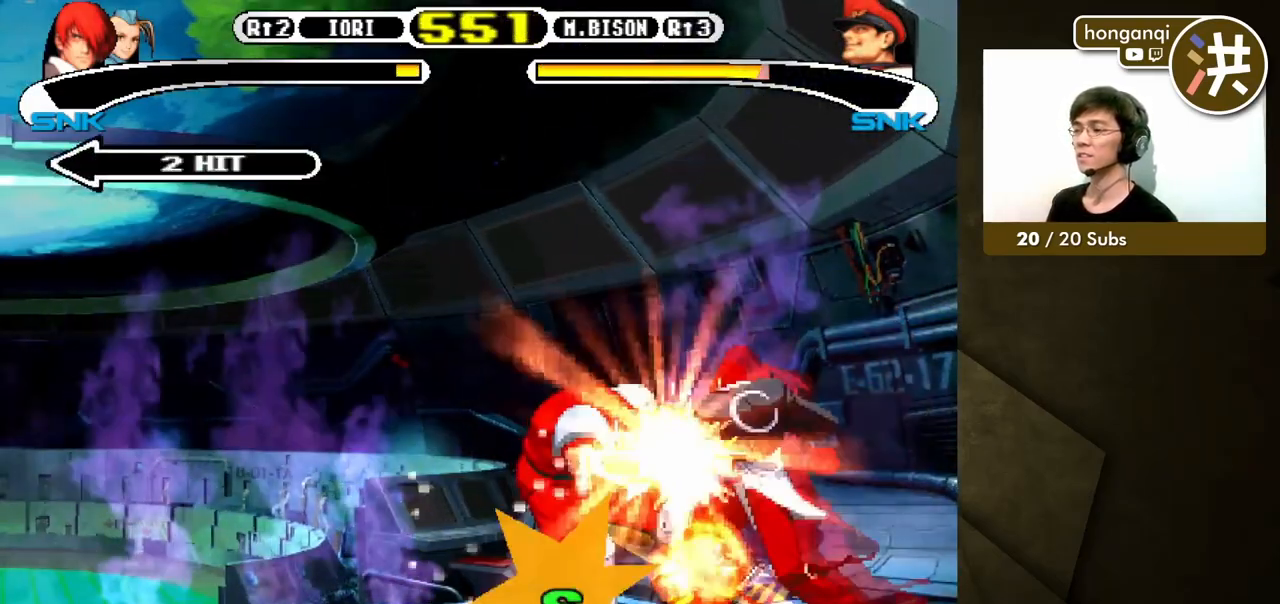
{"buttons": [], "events": []}
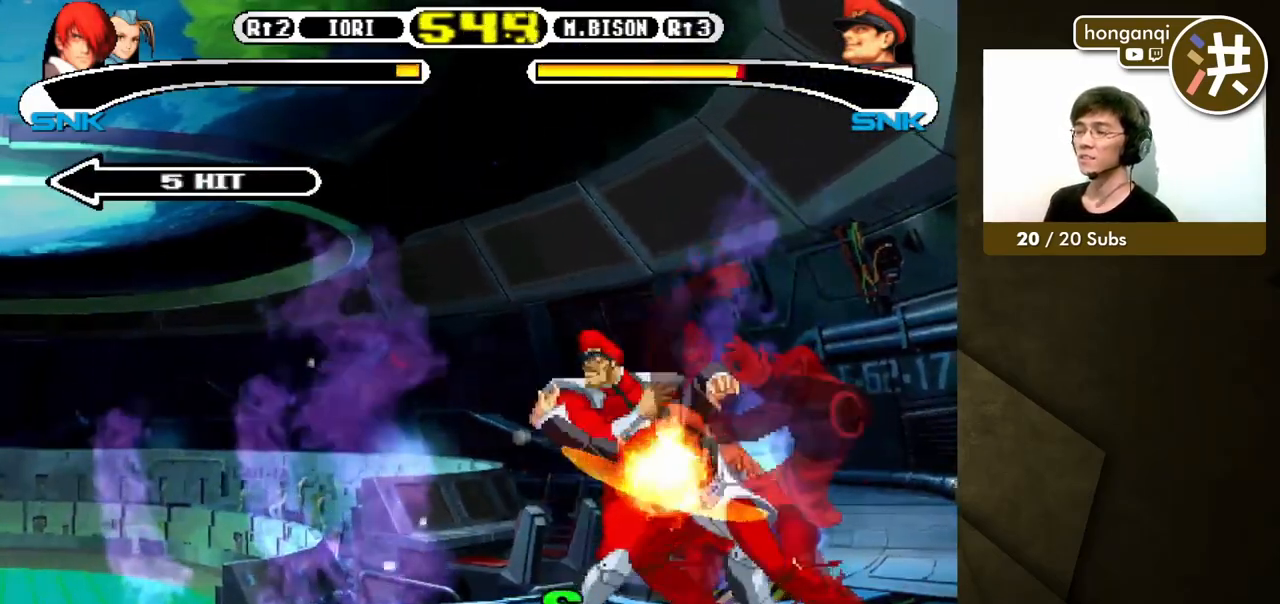
{"buttons": [], "events": []}
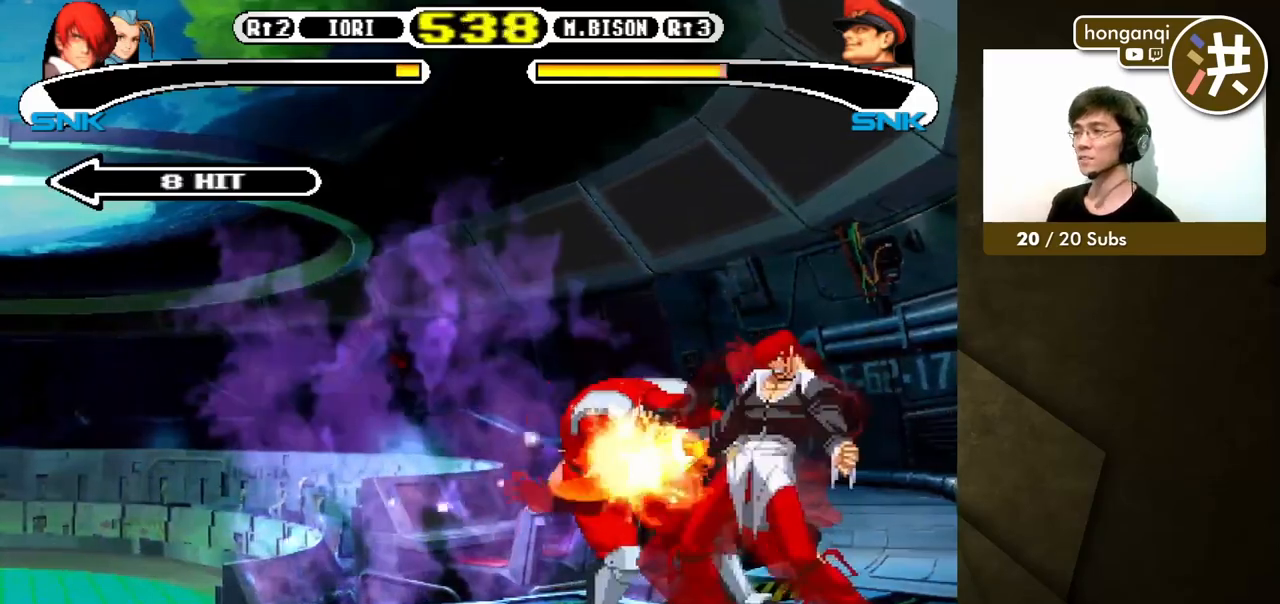
{"buttons": [], "events": []}
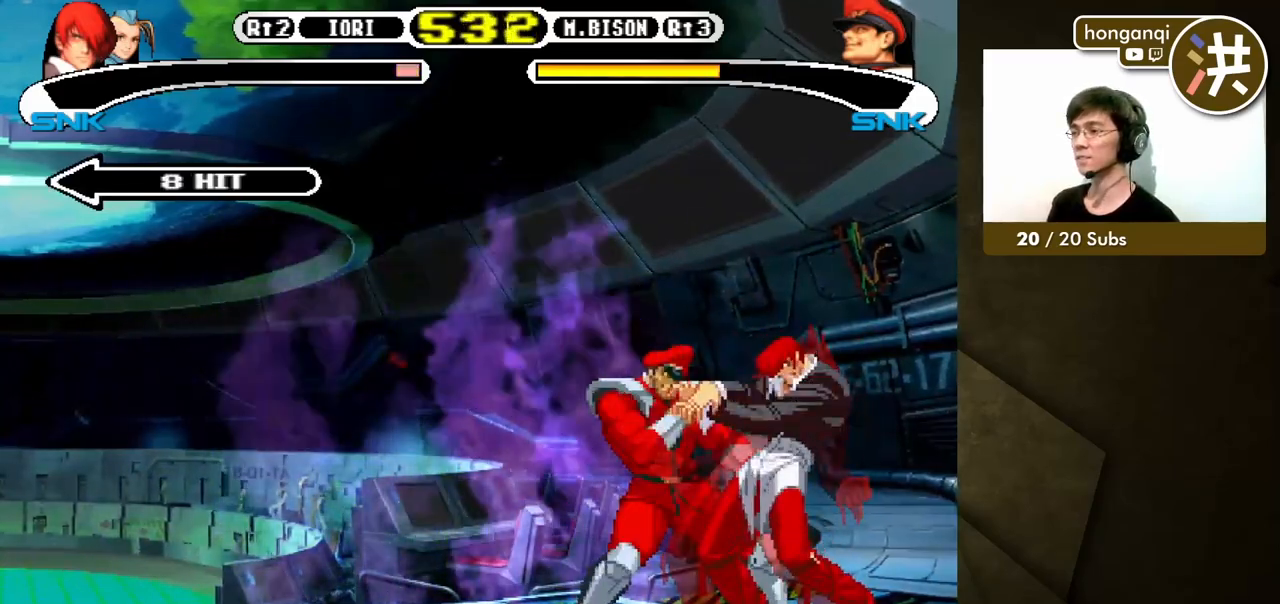
{"buttons": [], "events": []}
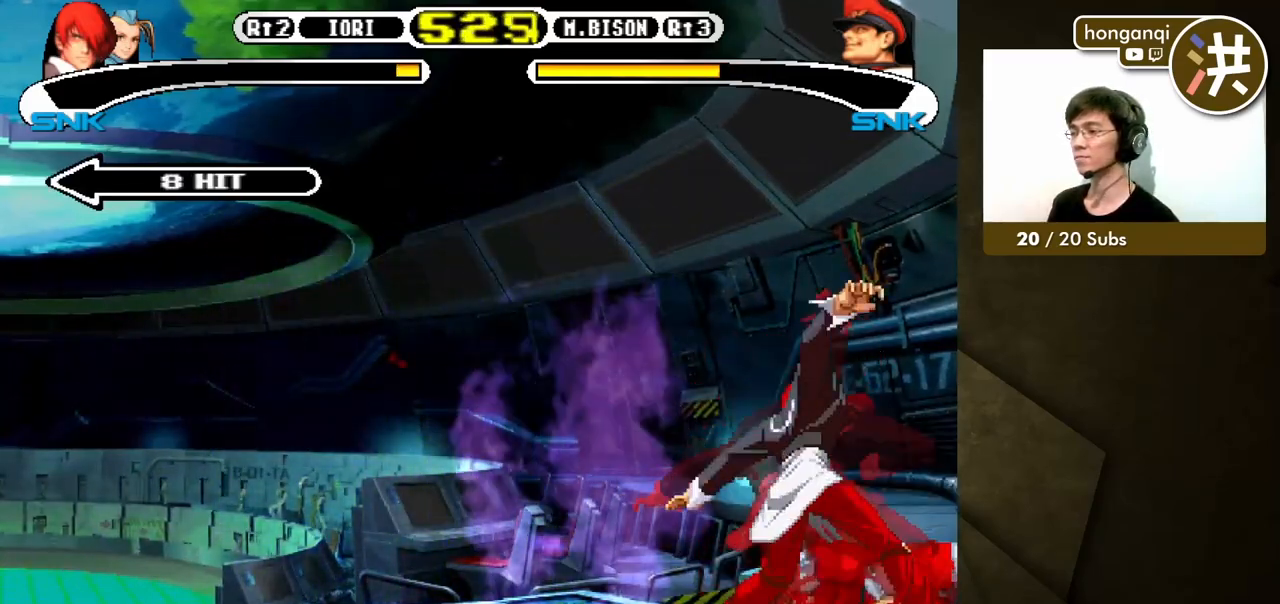
{"buttons": [], "events": []}